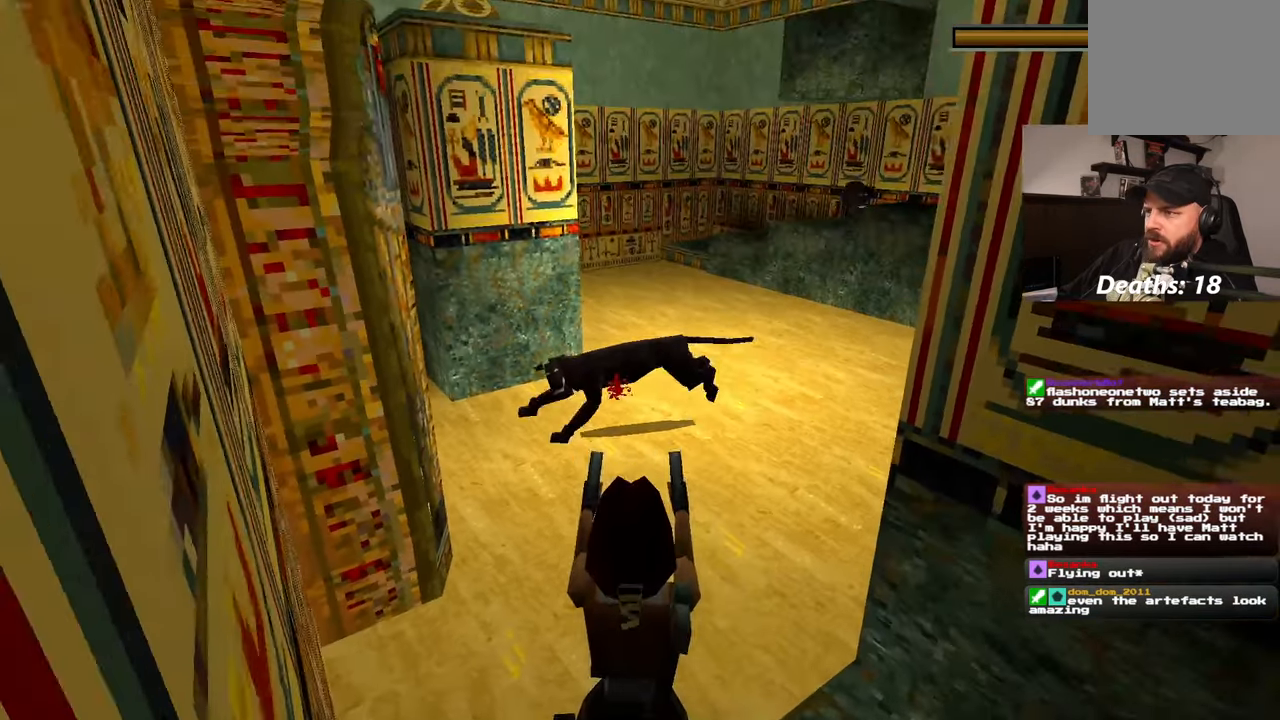
Gameplay with a controller (PlayStation layout); each line is a JSON object with the inputs held at the frame after it (dt_ms = milliseconds from this image to that frame). "events" lists button and stick changes between this image and that frame as [ms after this image, input, new state], when the widget could be followed in between. Not read: L3 R3 START.
{"dt_ms": 500, "buttons": ["L2", "R2"], "left_stick": "center", "right_stick": "center", "events": []}
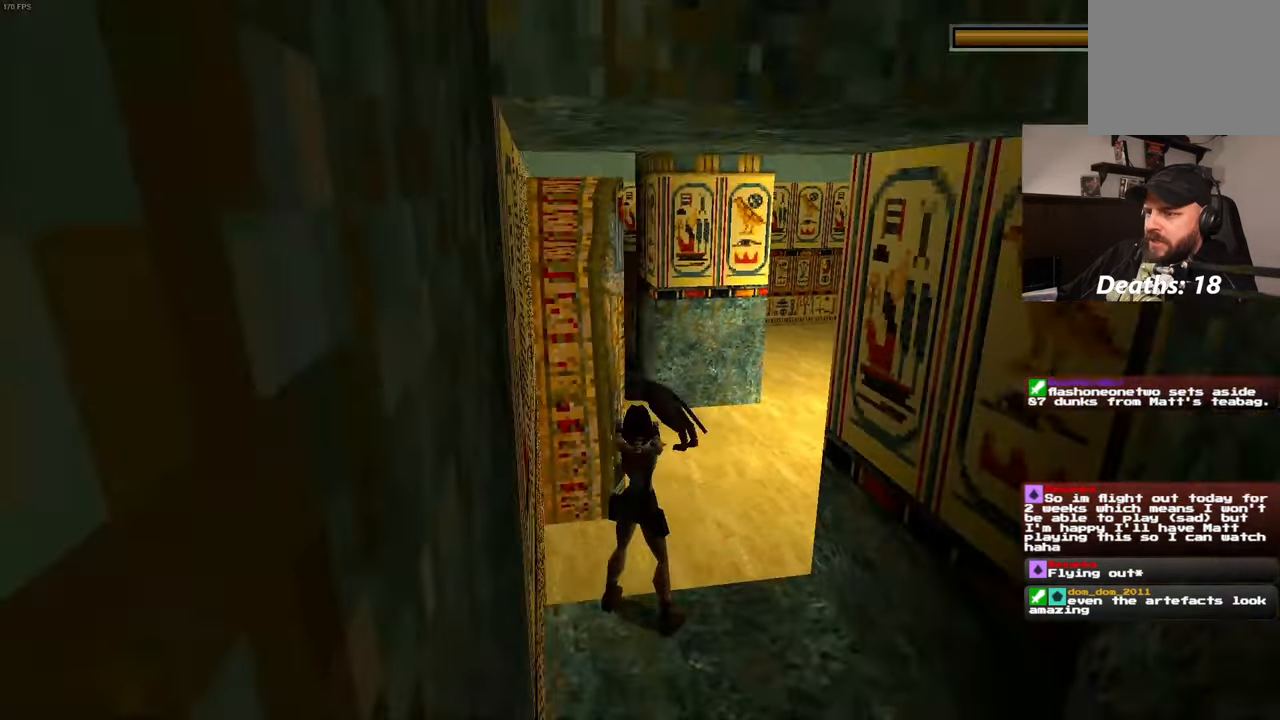
{"dt_ms": 500, "buttons": ["L2", "R2"], "left_stick": "center", "right_stick": "center", "events": []}
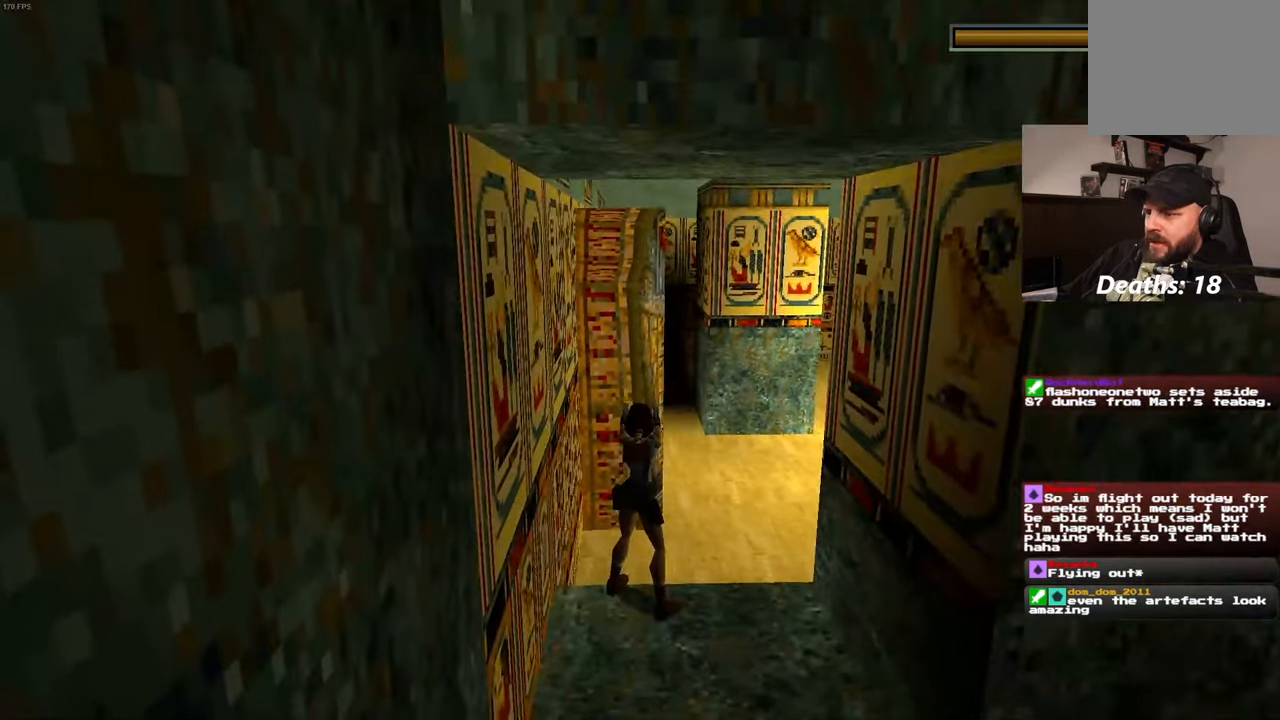
{"dt_ms": 500, "buttons": ["L2", "R2"], "left_stick": "center", "right_stick": "center", "events": []}
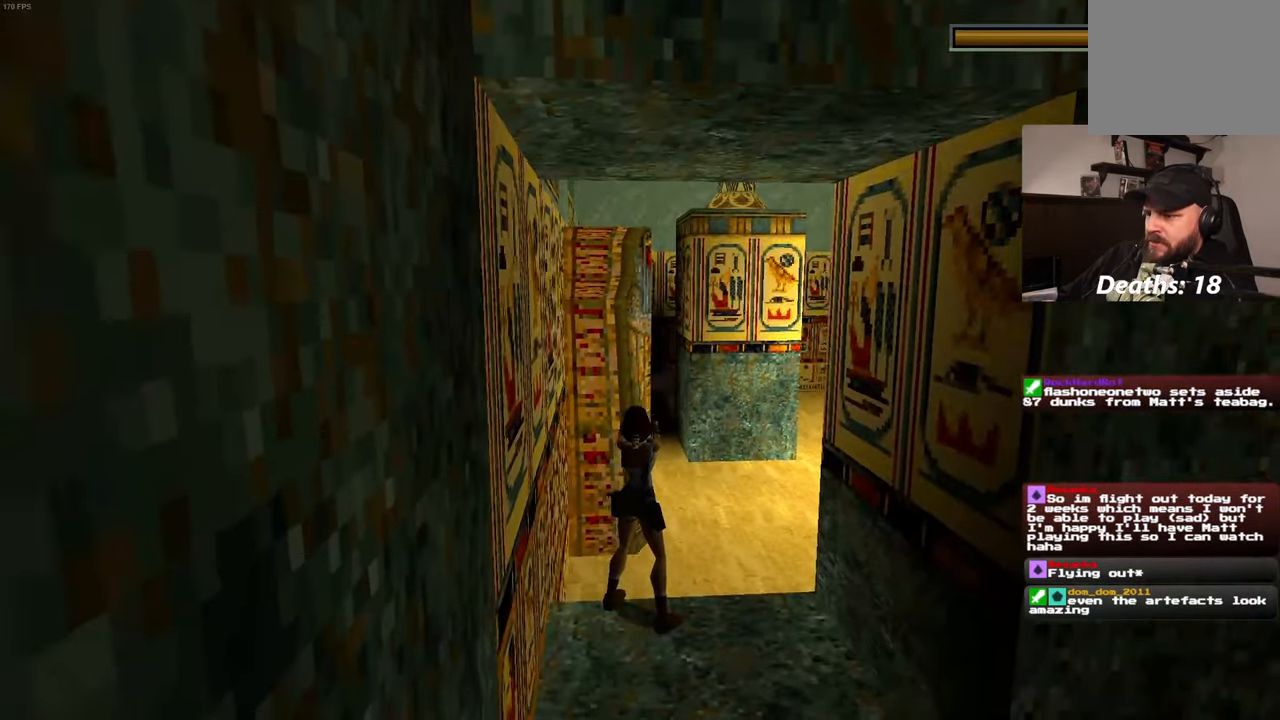
{"dt_ms": 500, "buttons": ["L2", "R2"], "left_stick": "center", "right_stick": "center", "events": []}
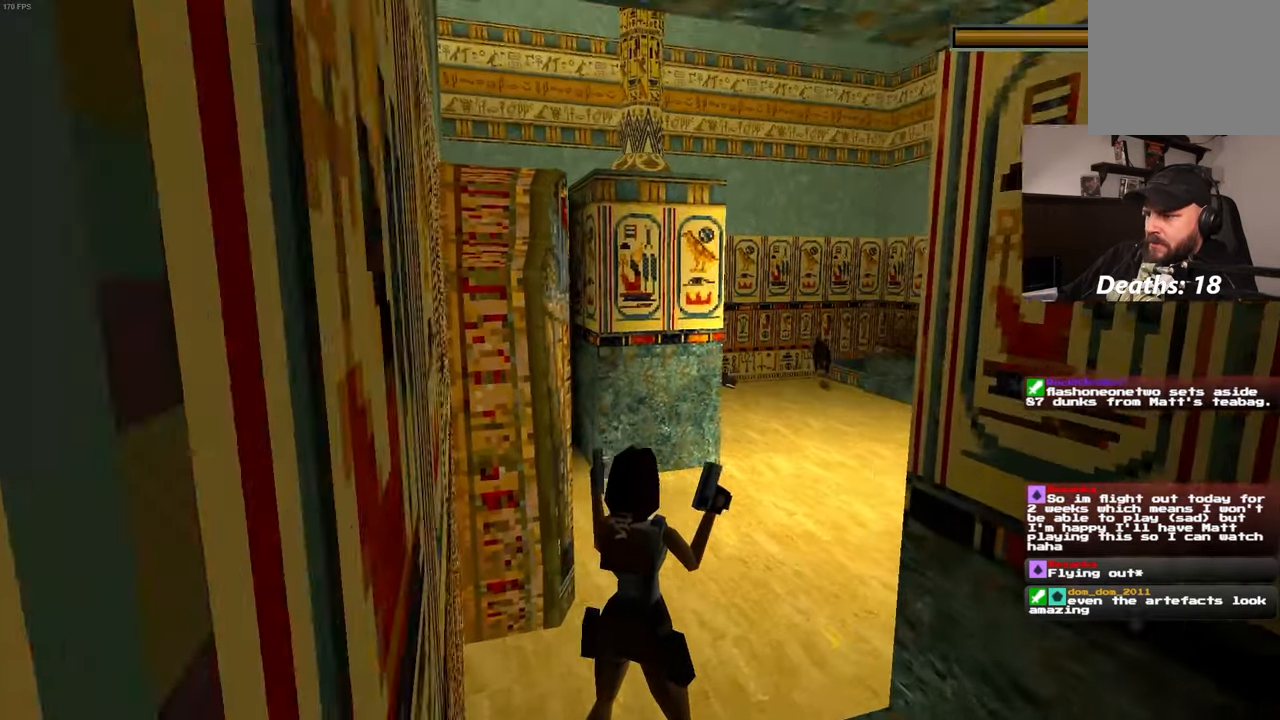
{"dt_ms": 500, "buttons": ["L2", "R2"], "left_stick": "center", "right_stick": "center", "events": []}
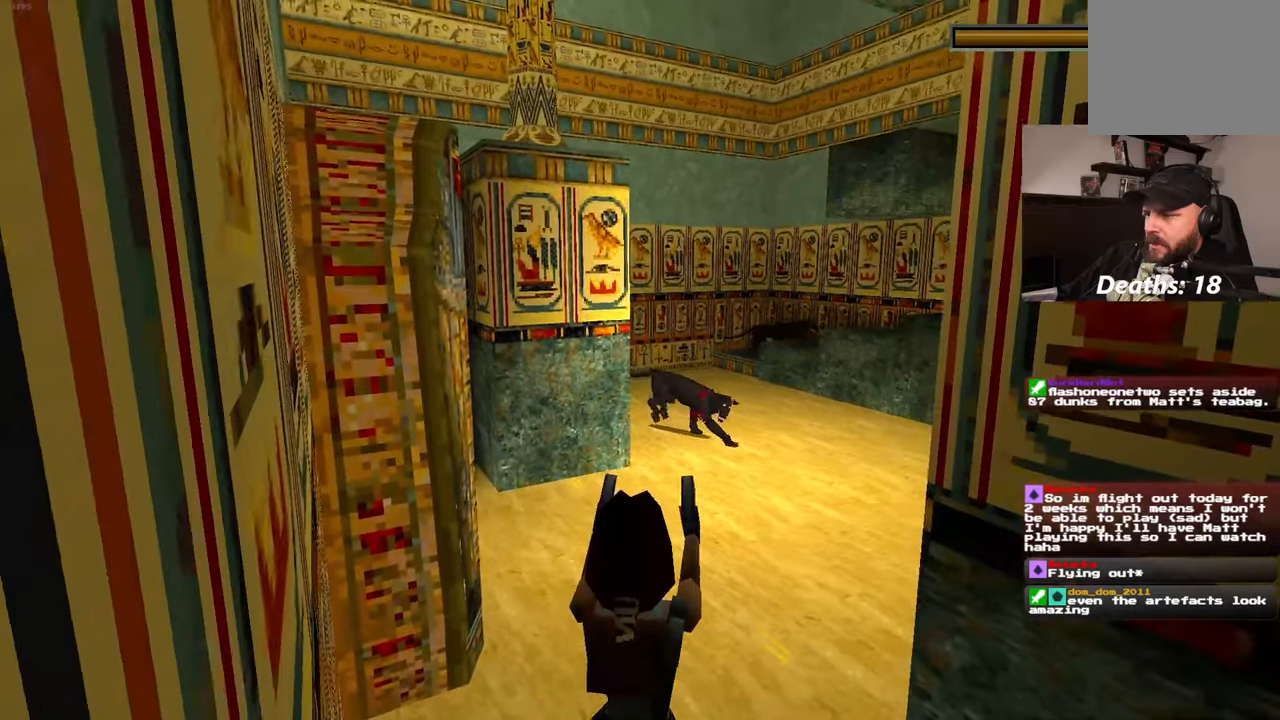
{"dt_ms": 500, "buttons": ["L2", "R2"], "left_stick": "center", "right_stick": "center", "events": []}
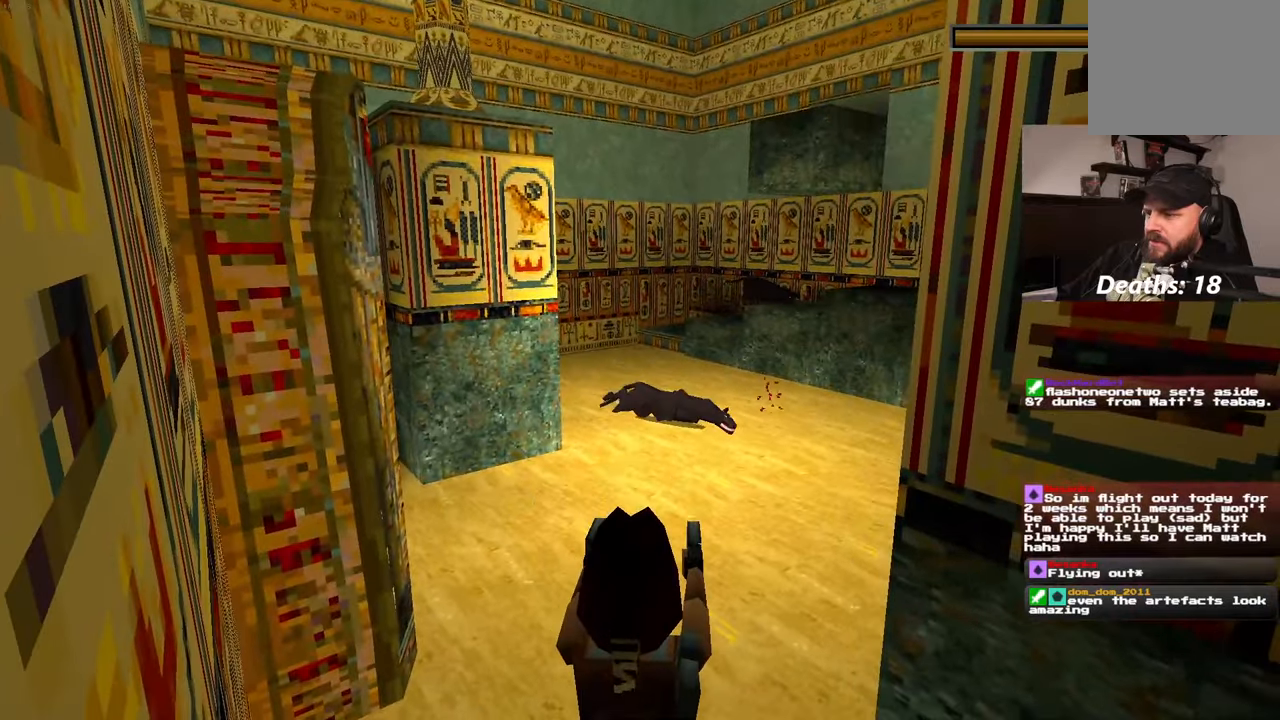
{"dt_ms": 500, "buttons": ["L2"], "left_stick": "center", "right_stick": "center", "events": [[217, "R2", "up"]]}
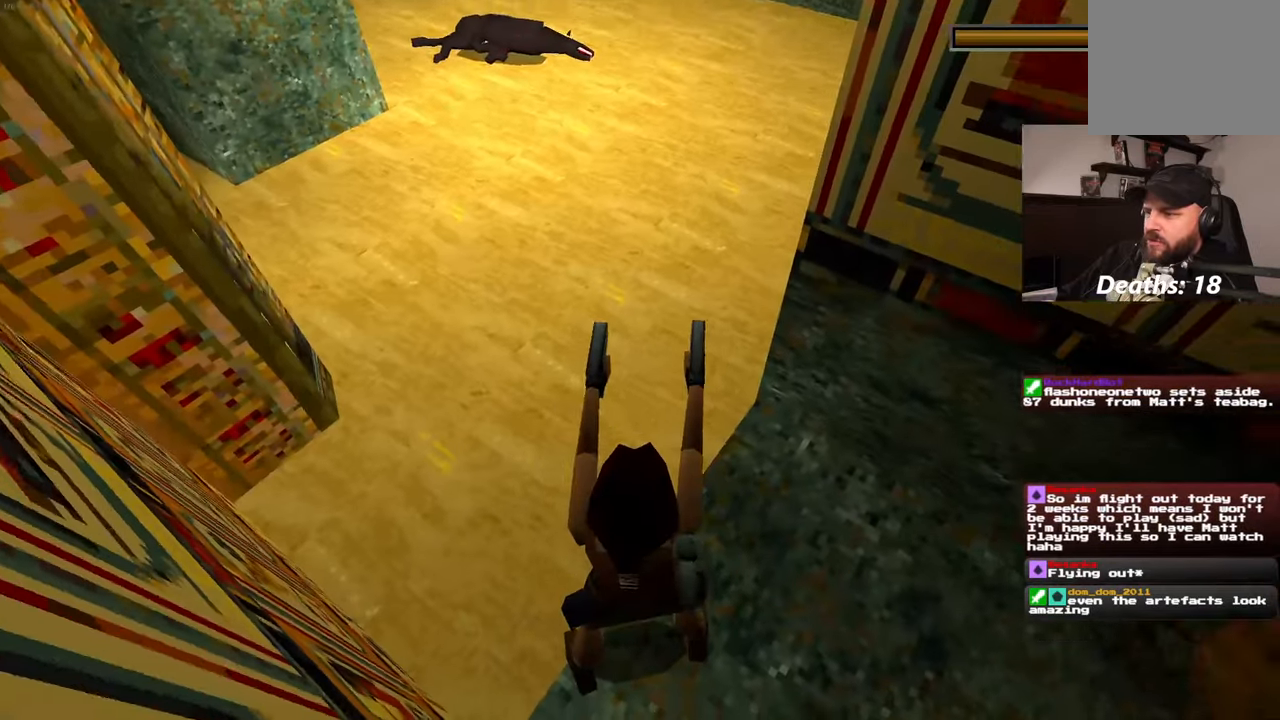
{"dt_ms": 500, "buttons": ["L2", "R2"], "left_stick": "center", "right_stick": "center", "events": [[134, "R2", "down"]]}
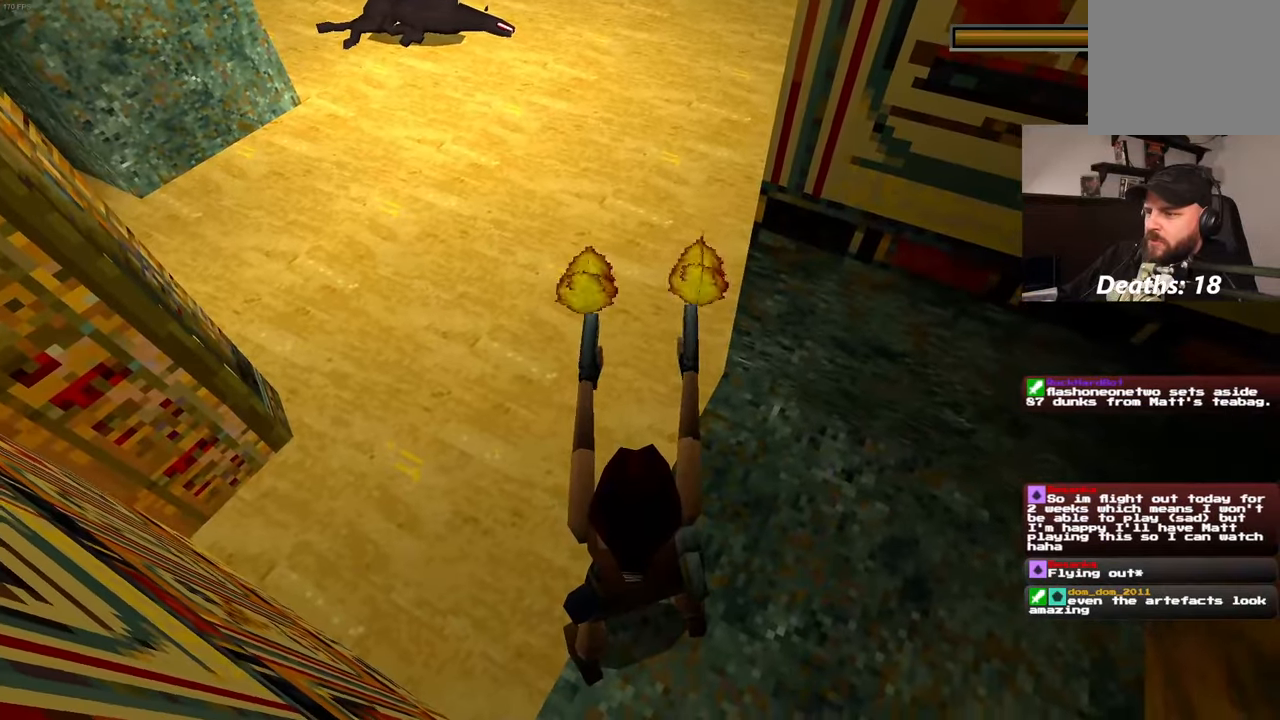
{"dt_ms": 500, "buttons": ["L2", "R2"], "left_stick": "center", "right_stick": "center", "events": []}
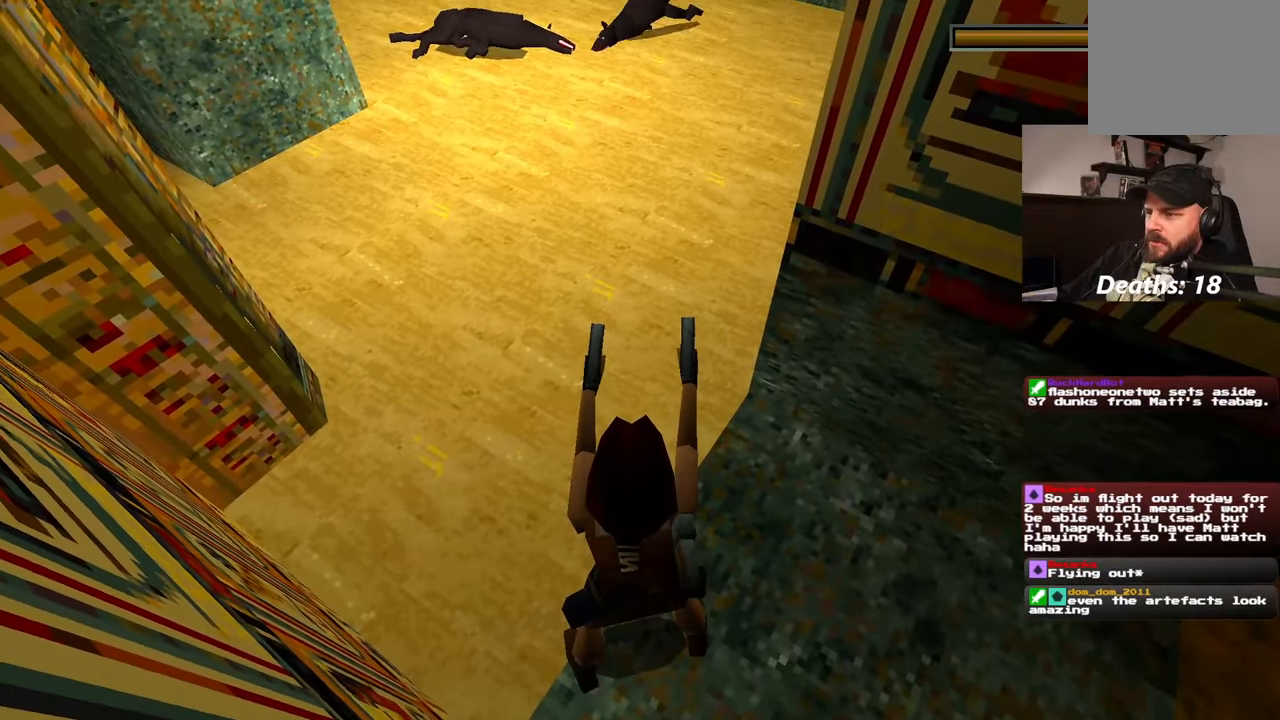
{"dt_ms": 500, "buttons": ["L2", "R2"], "left_stick": "center", "right_stick": "center", "events": []}
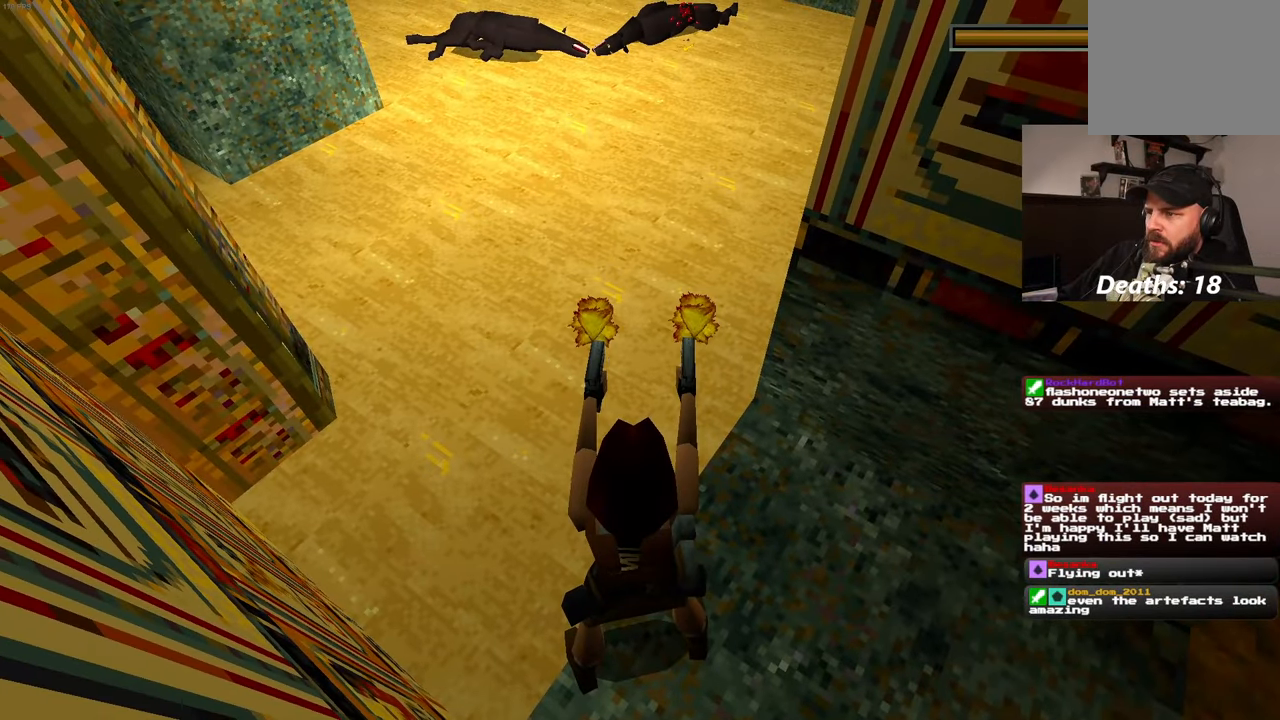
{"dt_ms": 500, "buttons": [], "left_stick": "up", "right_stick": "up", "events": [[84, "R2", "up"], [134, "L2", "up"], [150, "left_stick", "up"], [500, "right_stick", "up"]]}
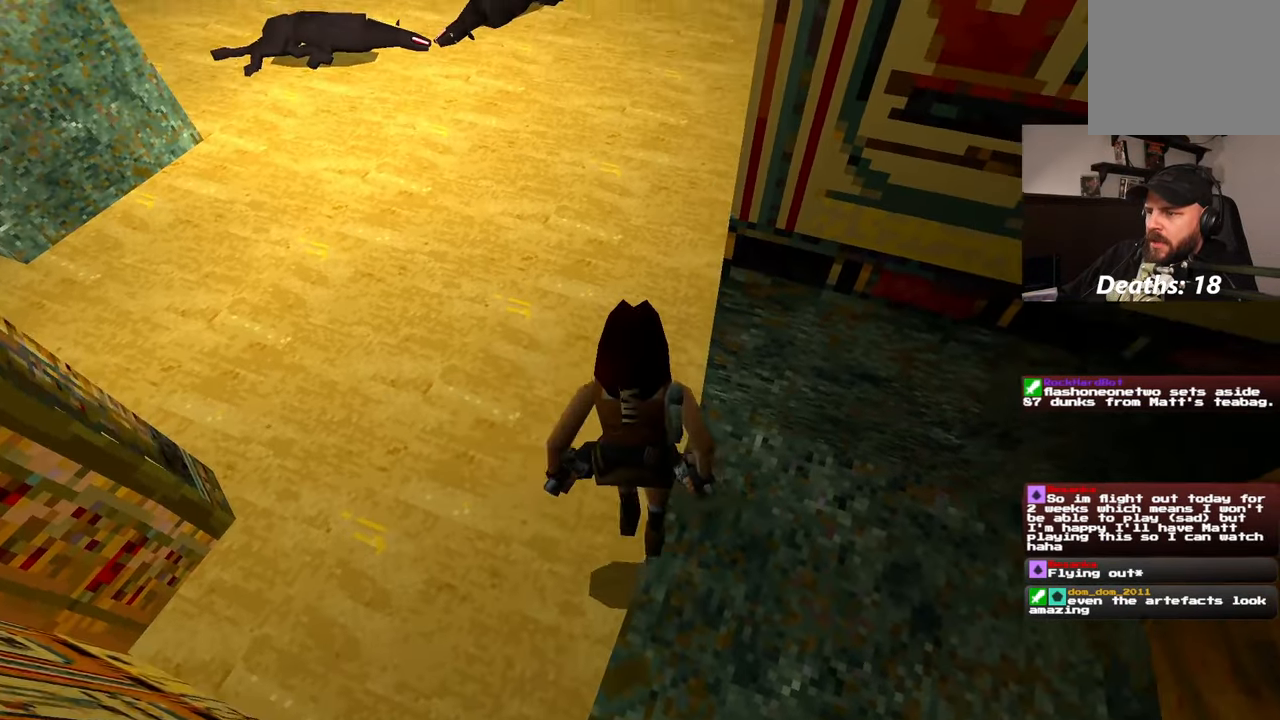
{"dt_ms": 500, "buttons": [], "left_stick": "up", "right_stick": "center", "events": [[150, "left_stick", "up-left"], [367, "right_stick", "center"], [484, "left_stick", "up"]]}
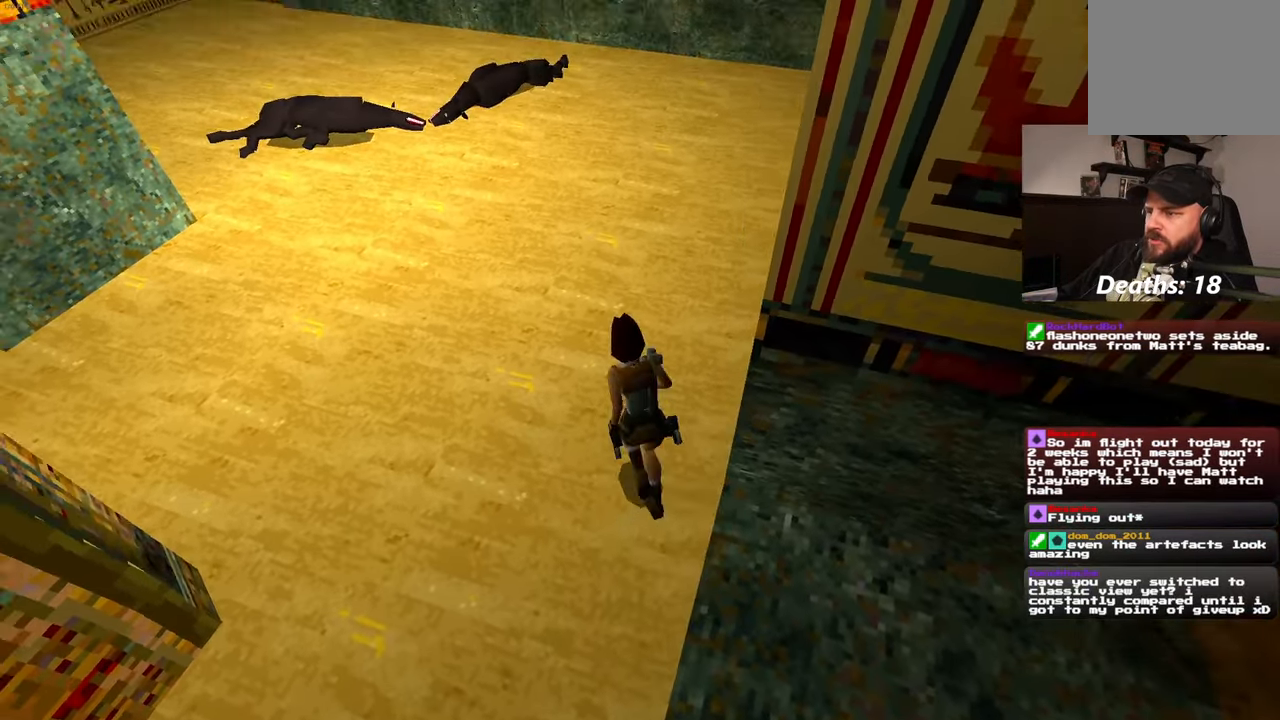
{"dt_ms": 500, "buttons": [], "left_stick": "up", "right_stick": "up-right", "events": [[300, "right_stick", "up-right"]]}
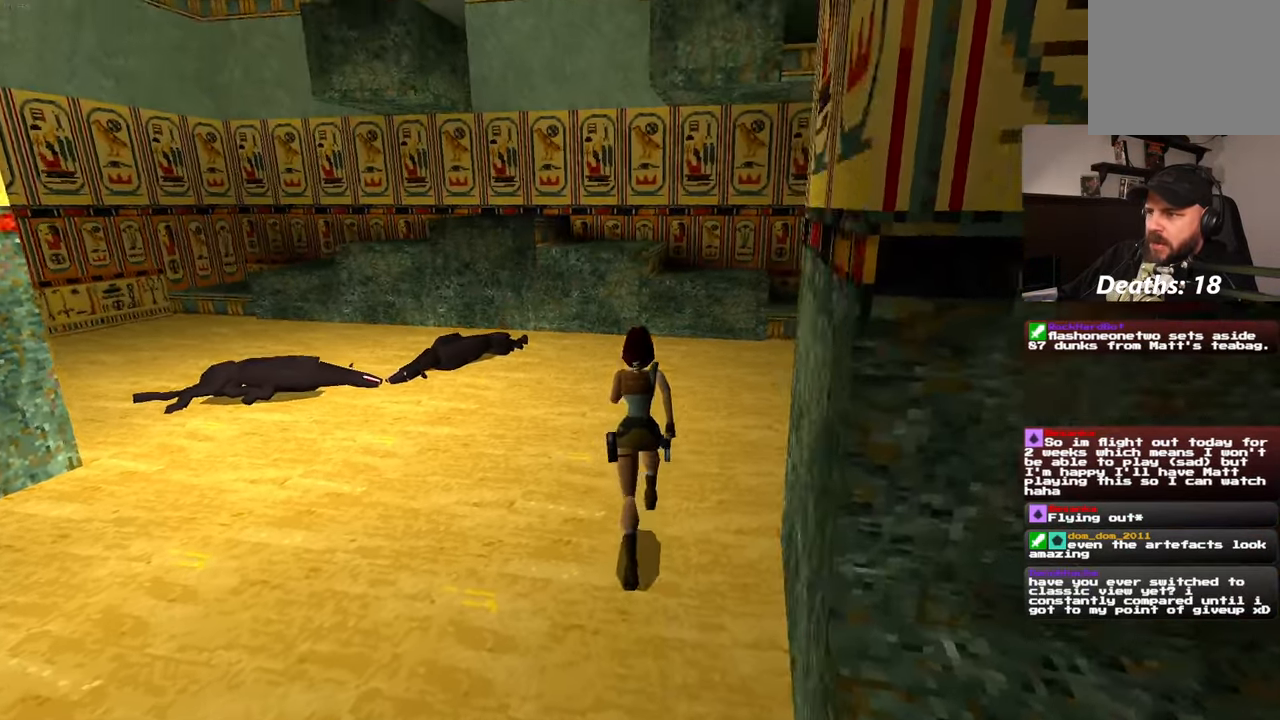
{"dt_ms": 500, "buttons": [], "left_stick": "up", "right_stick": "center", "events": [[50, "right_stick", "center"]]}
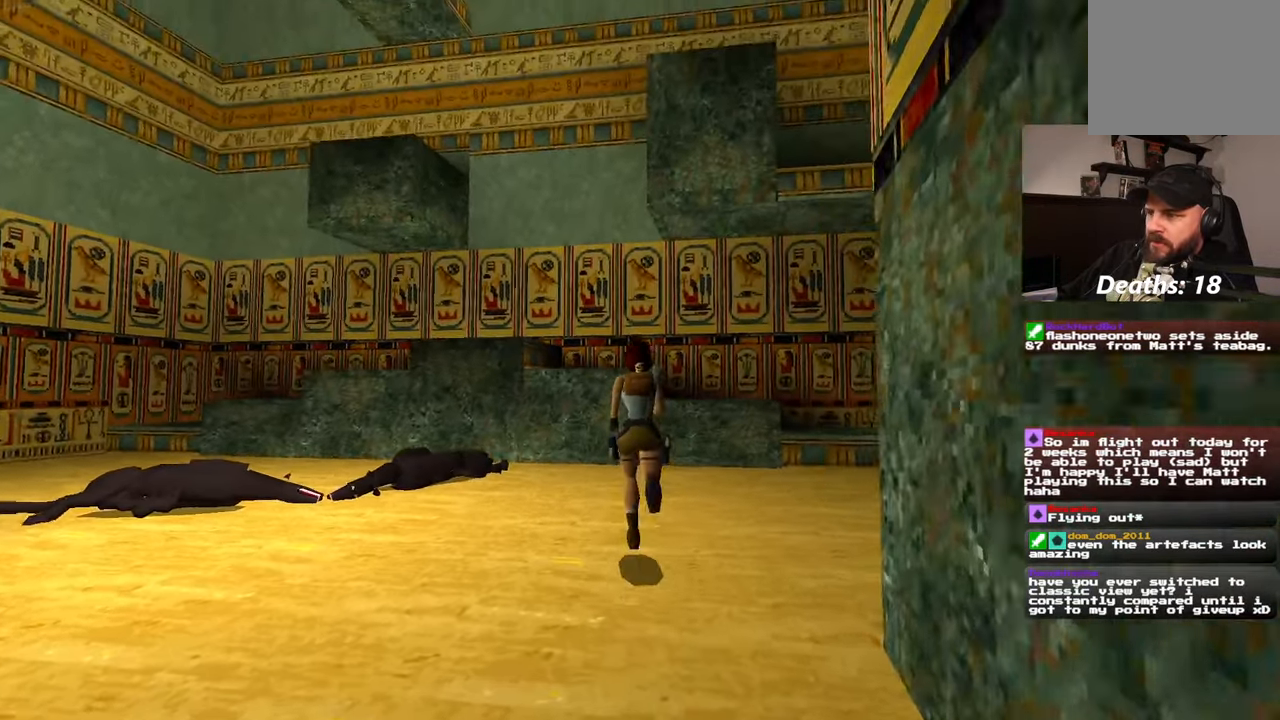
{"dt_ms": 500, "buttons": [], "left_stick": "up", "right_stick": "center", "events": [[383, "SELECT", "down"], [450, "SELECT", "up"]]}
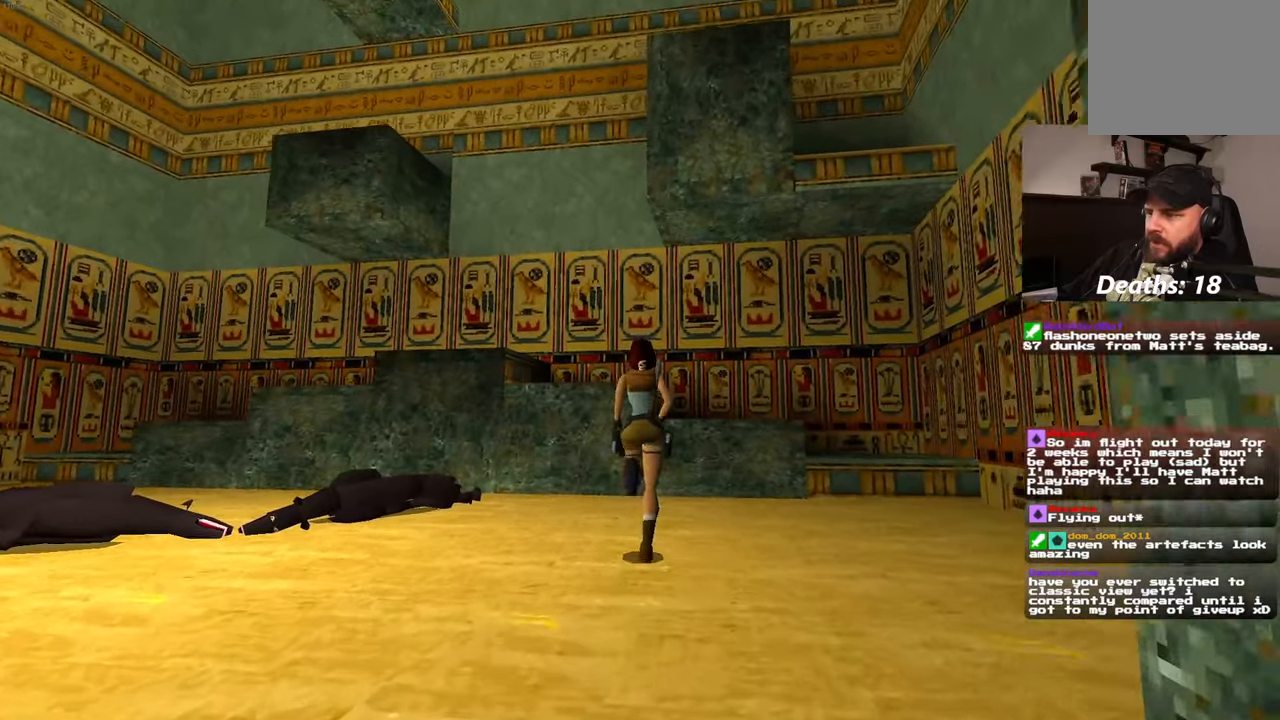
{"dt_ms": 500, "buttons": ["SQUARE"], "left_stick": "up", "right_stick": "center", "events": [[116, "L1", "down"], [183, "L1", "up"], [450, "SQUARE", "down"]]}
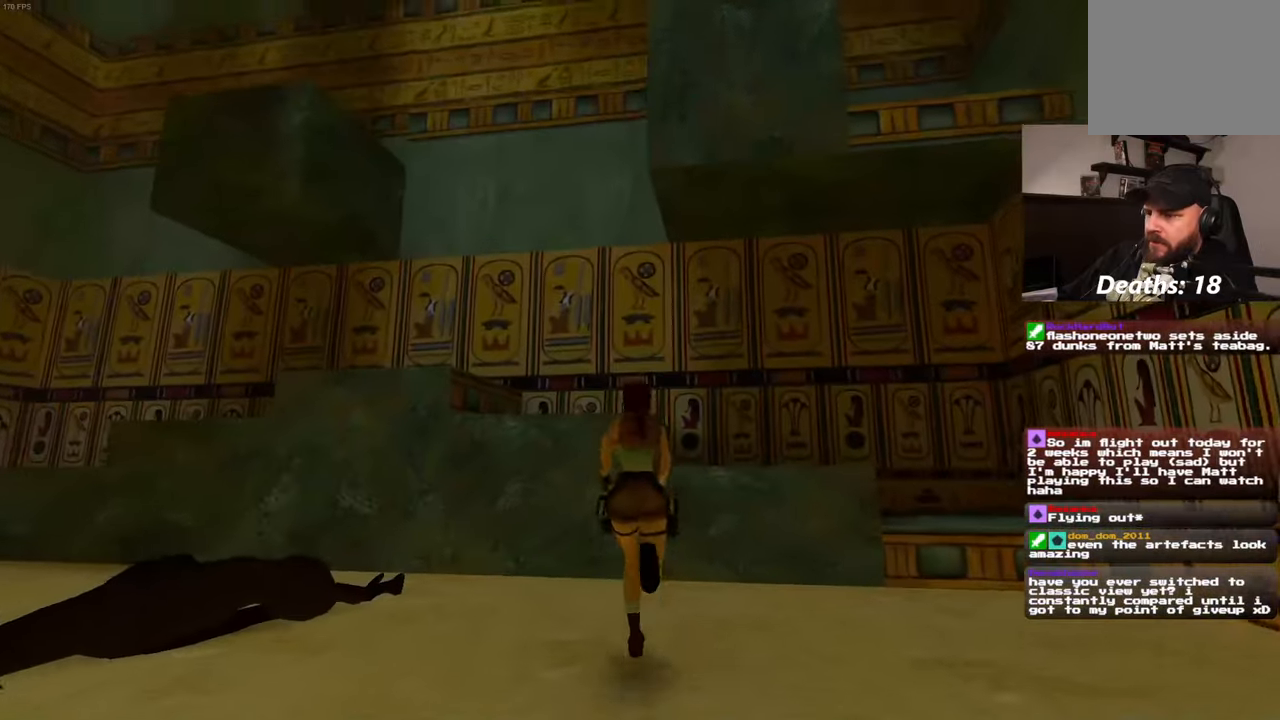
{"dt_ms": 500, "buttons": [], "left_stick": "up", "right_stick": "left", "events": [[33, "SQUARE", "up"], [166, "left_stick", "up-left"], [183, "right_stick", "left"], [400, "left_stick", "up"]]}
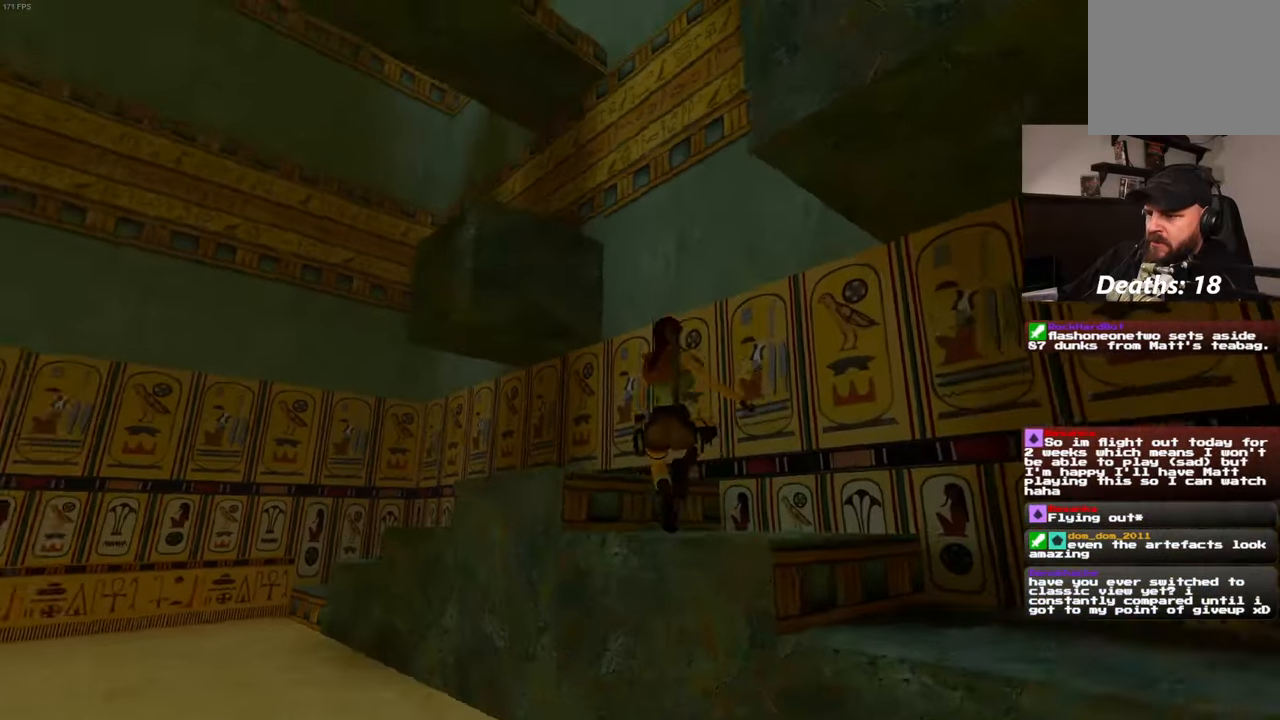
{"dt_ms": 500, "buttons": [], "left_stick": "up-left", "right_stick": "center", "events": [[250, "right_stick", "center"], [350, "left_stick", "up-left"]]}
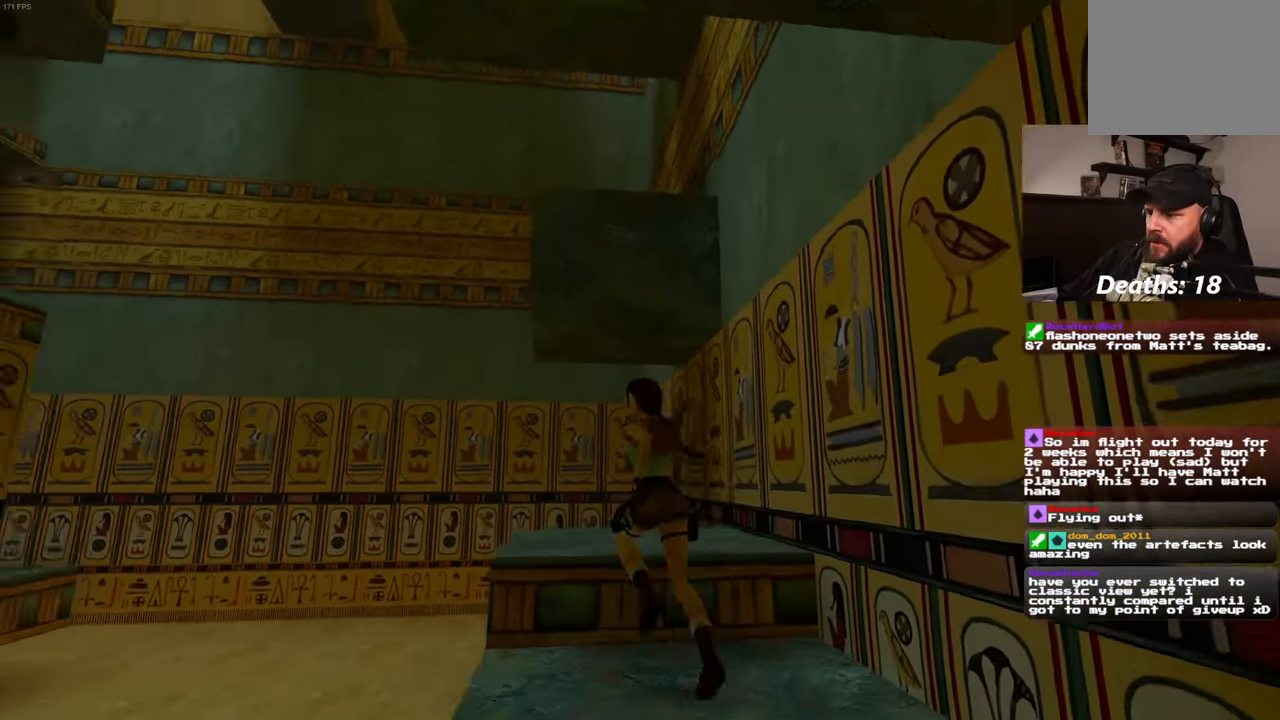
{"dt_ms": 1000, "buttons": ["R1"], "left_stick": "center", "right_stick": "center"}
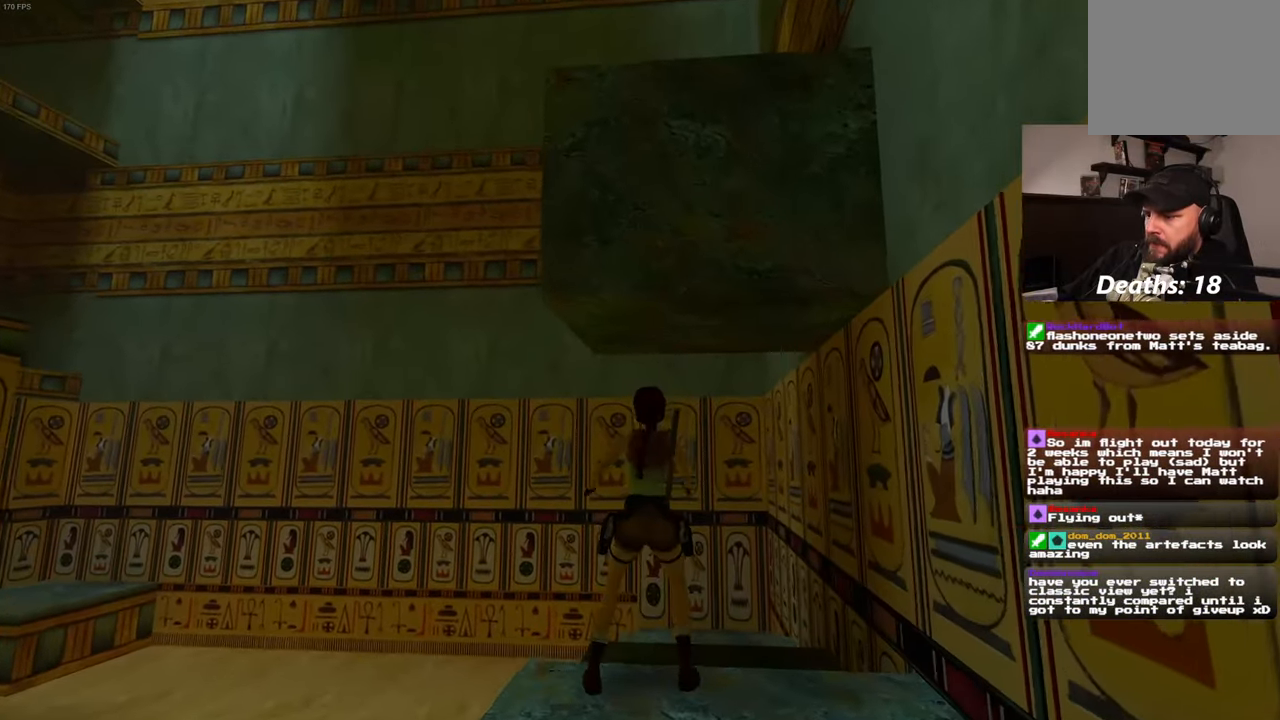
{"dt_ms": 500, "buttons": ["SQUARE"], "left_stick": "center", "right_stick": "center", "events": [[233, "R1", "up"], [316, "SQUARE", "down"]]}
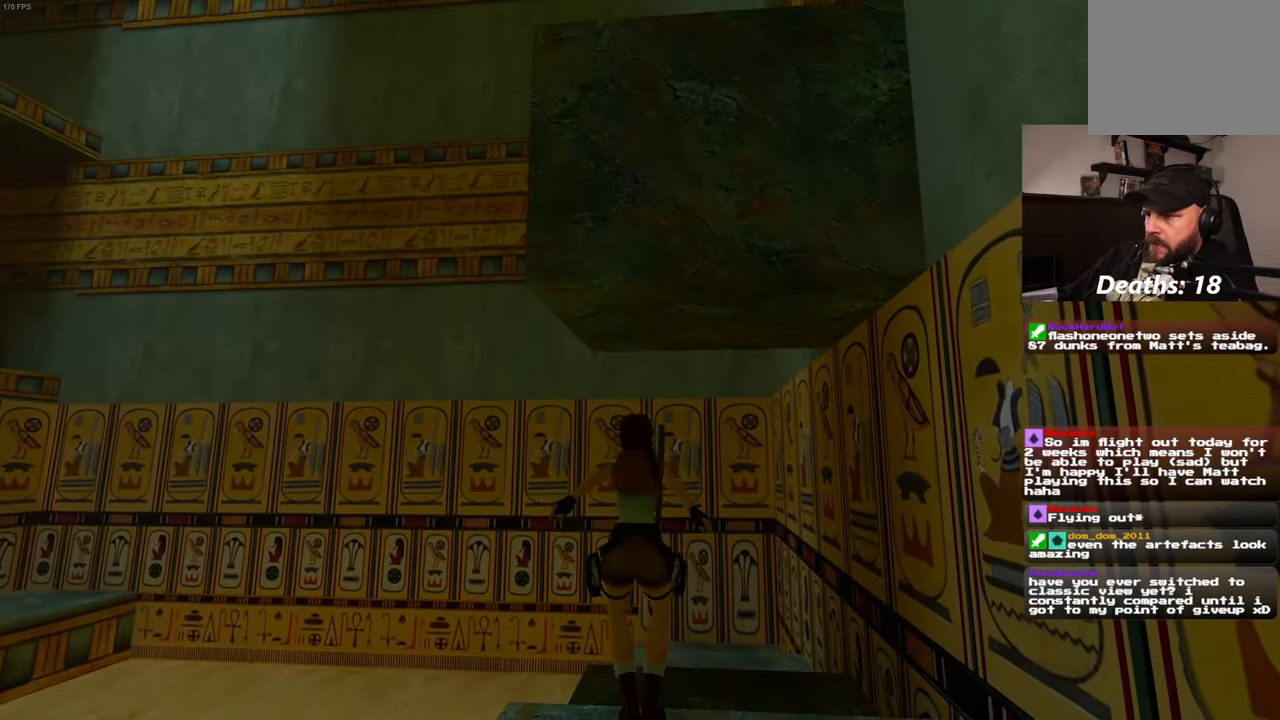
{"dt_ms": 500, "buttons": ["R2"], "left_stick": "up", "right_stick": "center", "events": [[16, "SQUARE", "up"], [150, "R2", "down"], [400, "left_stick", "up"]]}
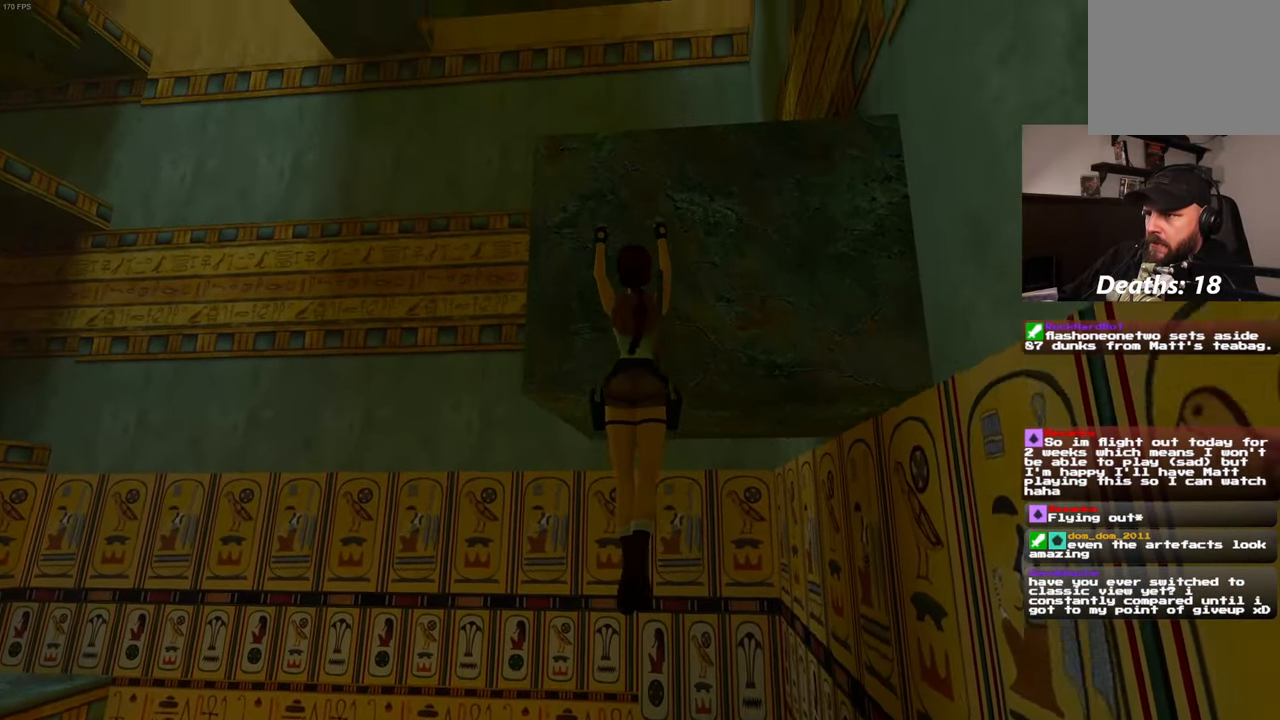
{"dt_ms": 500, "buttons": ["R2"], "left_stick": "up", "right_stick": "center", "events": []}
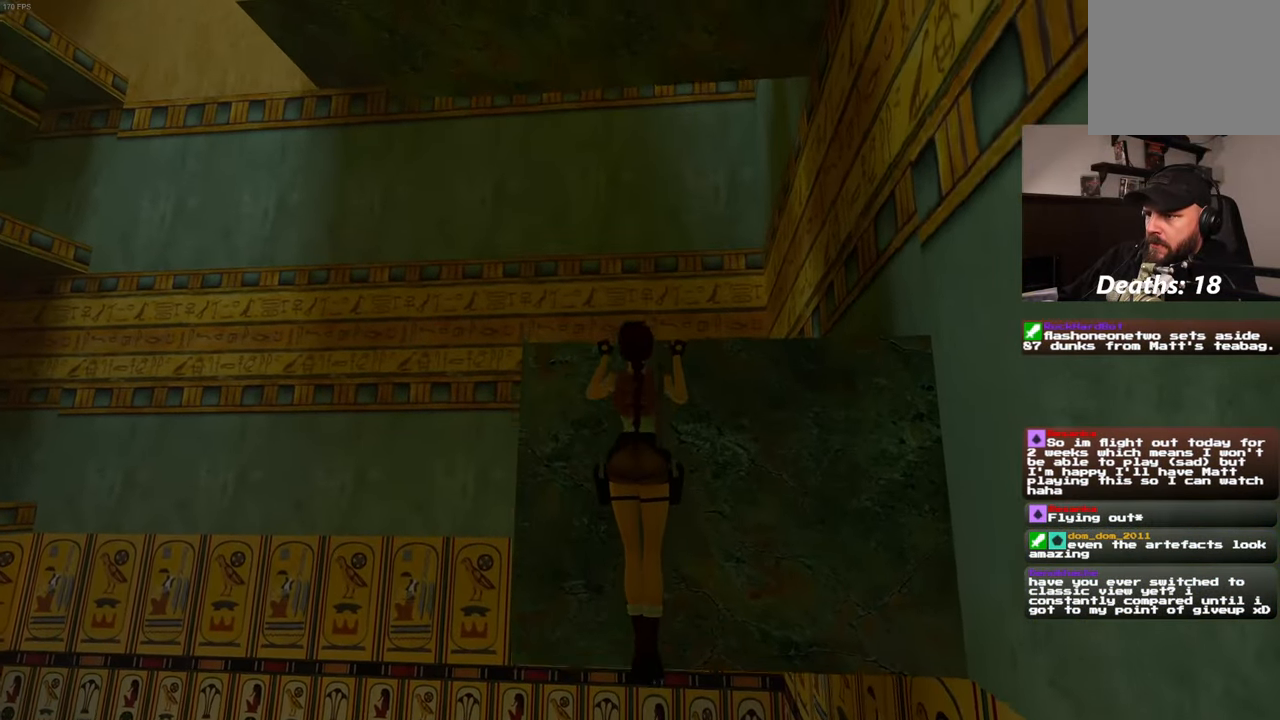
{"dt_ms": 500, "buttons": [], "left_stick": "center", "right_stick": "left", "events": [[66, "R2", "up"], [116, "left_stick", "center"], [183, "right_stick", "left"]]}
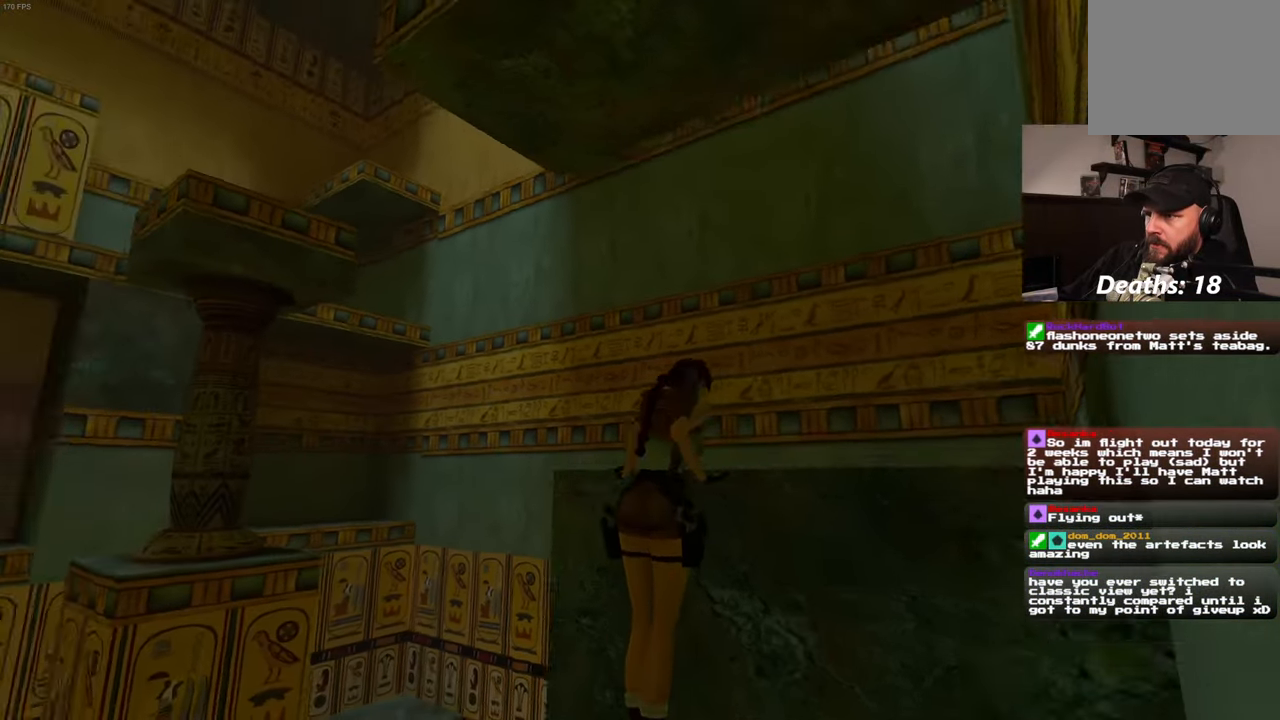
{"dt_ms": 500, "buttons": [], "left_stick": "center", "right_stick": "center", "events": [[50, "right_stick", "down-left"], [150, "right_stick", "down"], [350, "right_stick", "down-left"], [450, "right_stick", "center"]]}
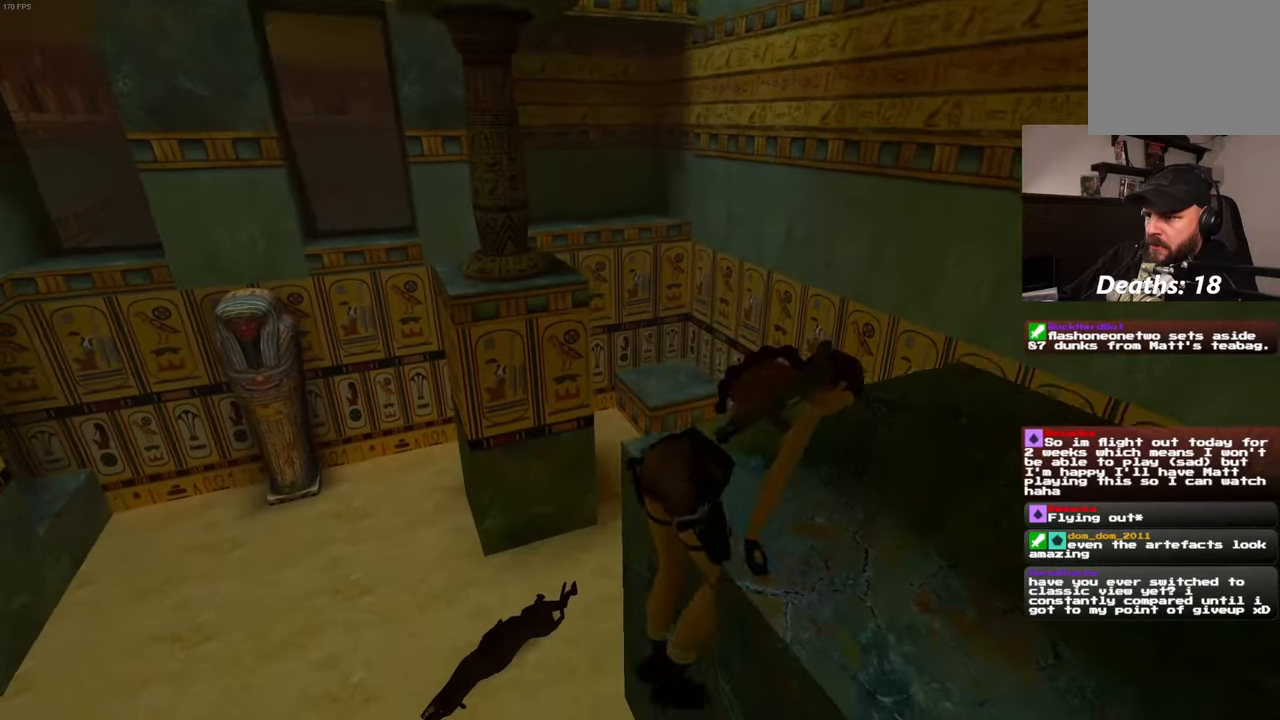
{"dt_ms": 500, "buttons": [], "left_stick": "center", "right_stick": "right", "events": [[467, "right_stick", "right"]]}
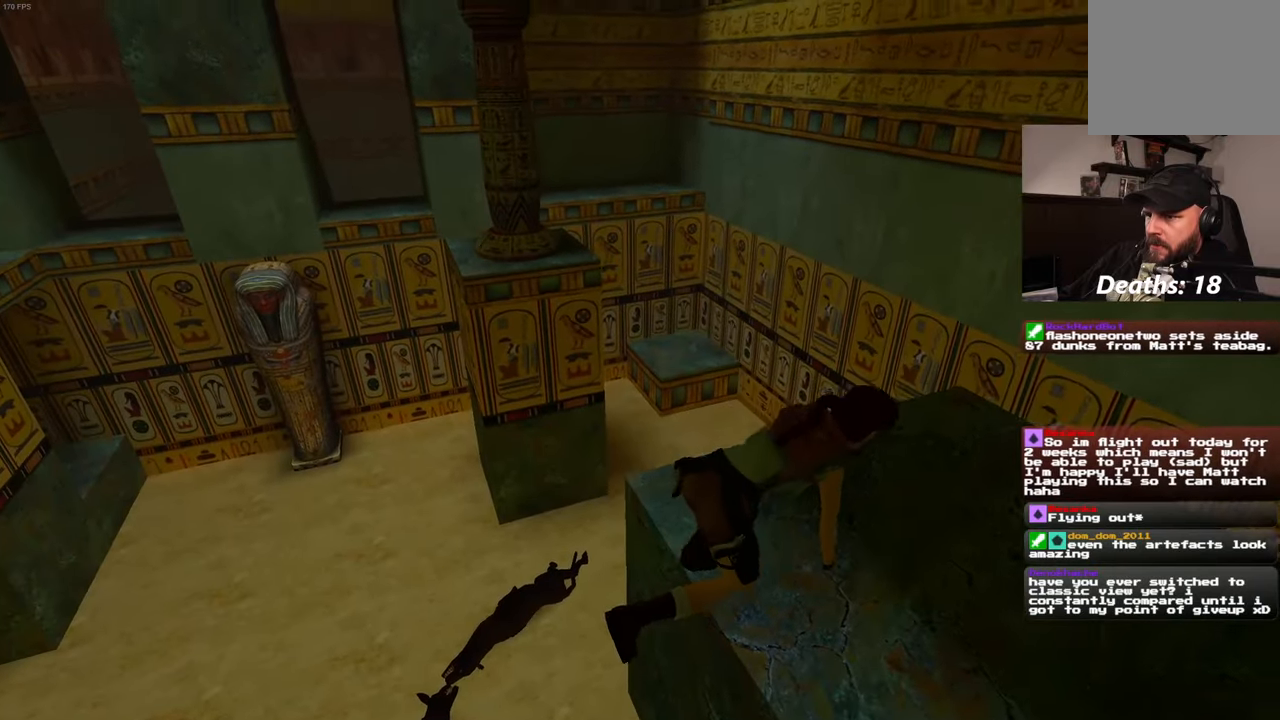
{"dt_ms": 500, "buttons": [], "left_stick": "center", "right_stick": "center", "events": [[483, "right_stick", "center"]]}
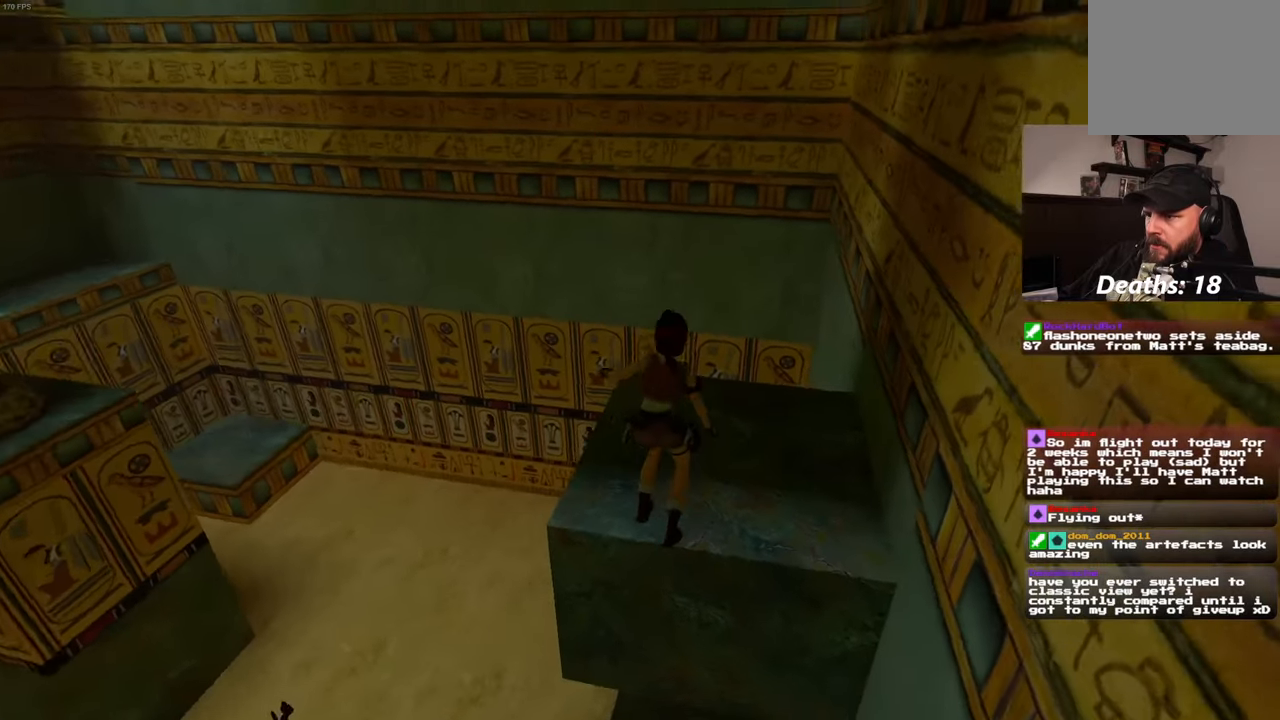
{"dt_ms": 500, "buttons": [], "left_stick": "center", "right_stick": "center", "events": [[200, "CIRCLE", "down"], [333, "CIRCLE", "up"]]}
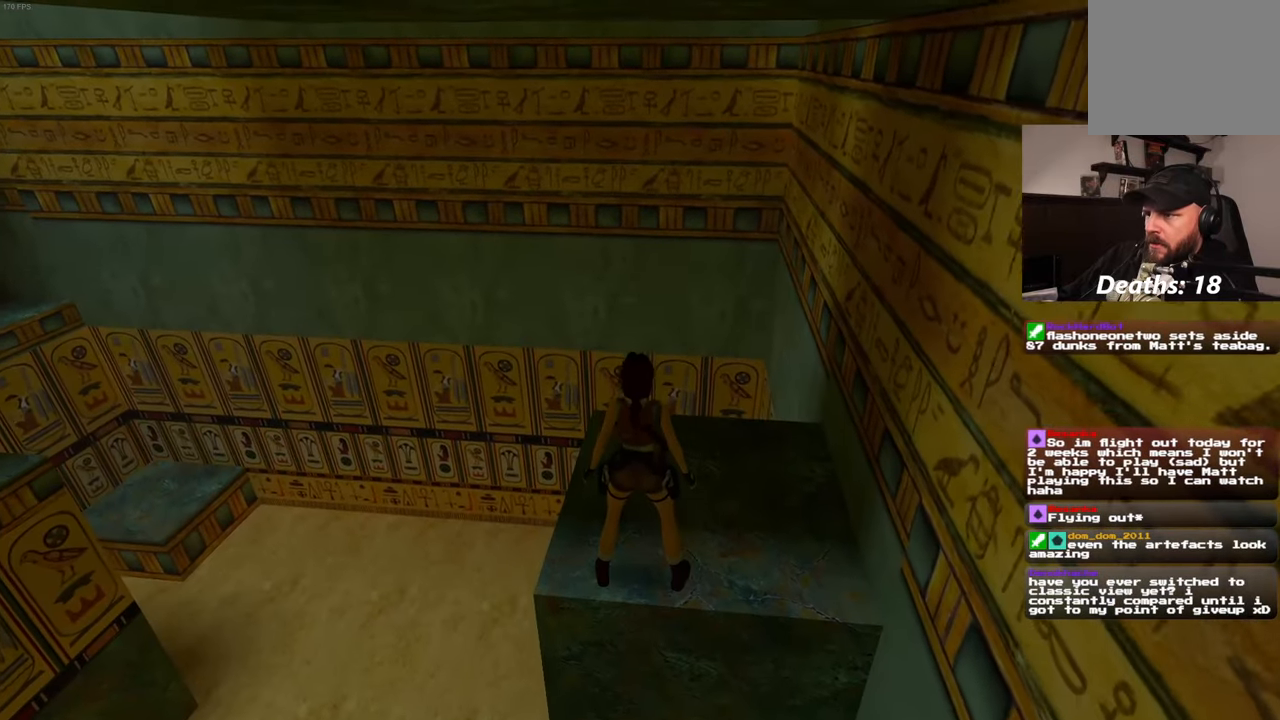
{"dt_ms": 500, "buttons": [], "left_stick": "center", "right_stick": "center", "events": [[250, "CIRCLE", "down"], [333, "CIRCLE", "up"]]}
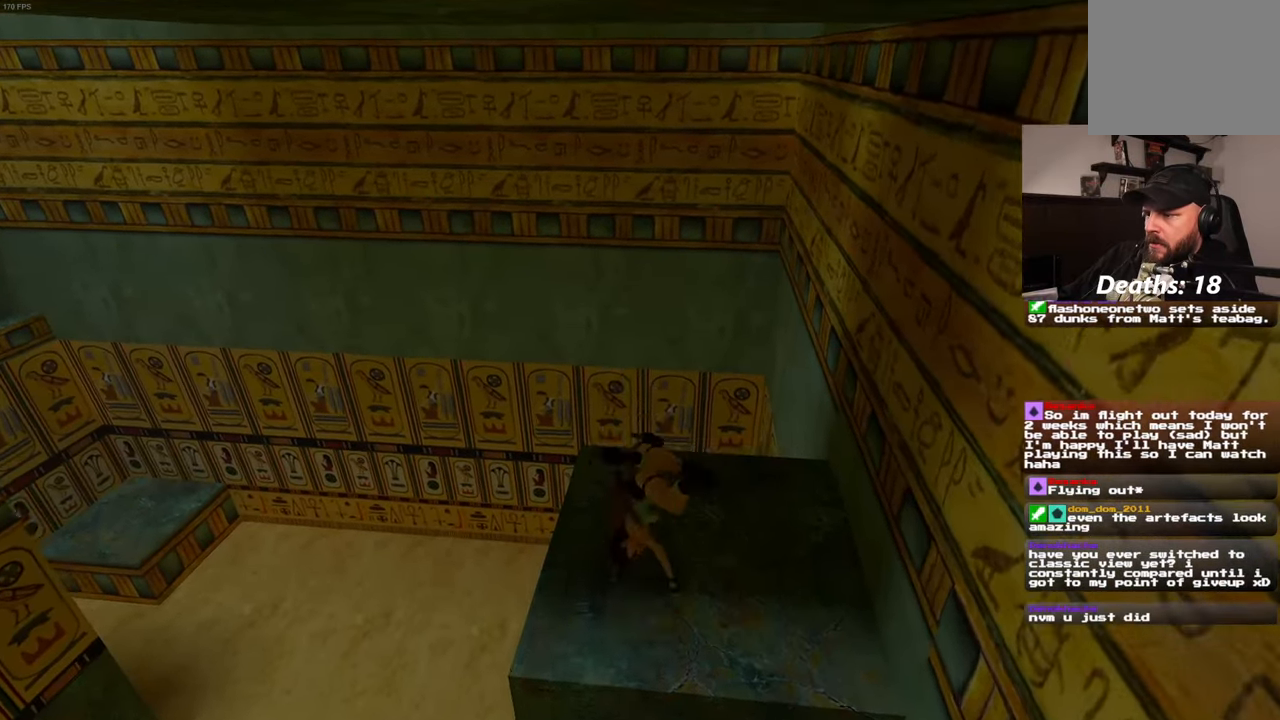
{"dt_ms": 500, "buttons": [], "left_stick": "center", "right_stick": "center", "events": []}
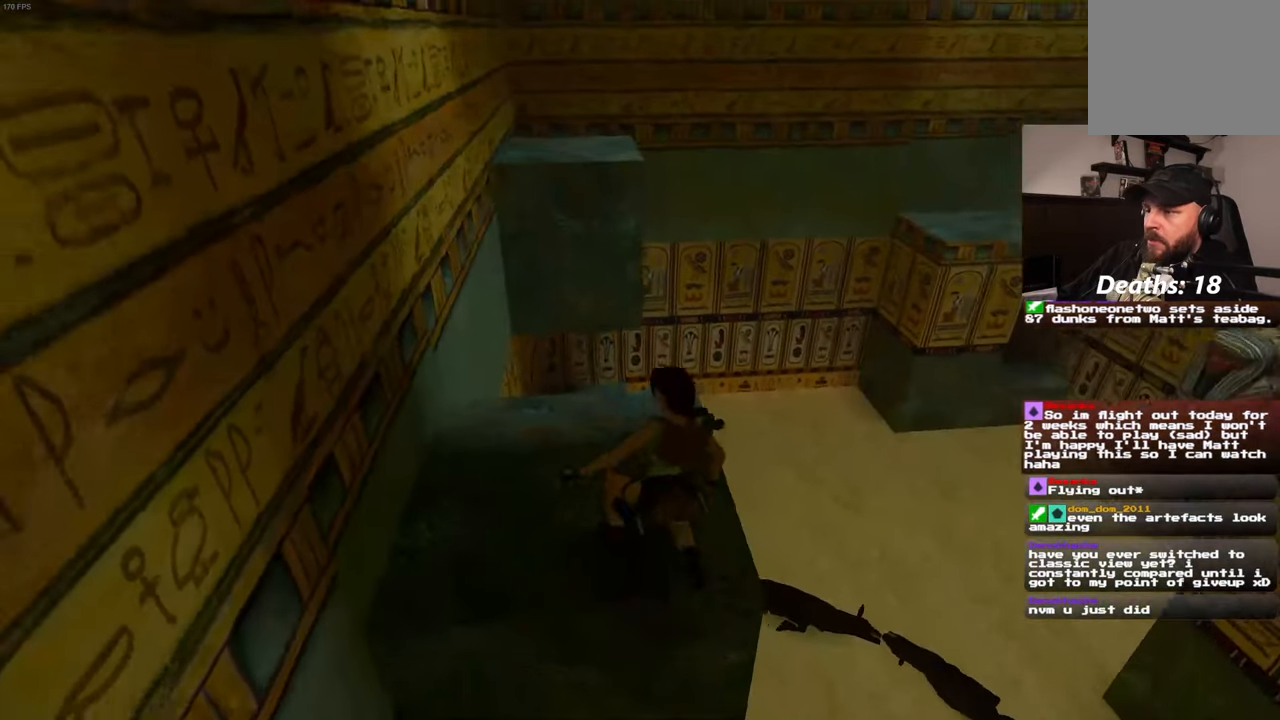
{"dt_ms": 500, "buttons": [], "left_stick": "up", "right_stick": "center", "events": [[417, "left_stick", "up"]]}